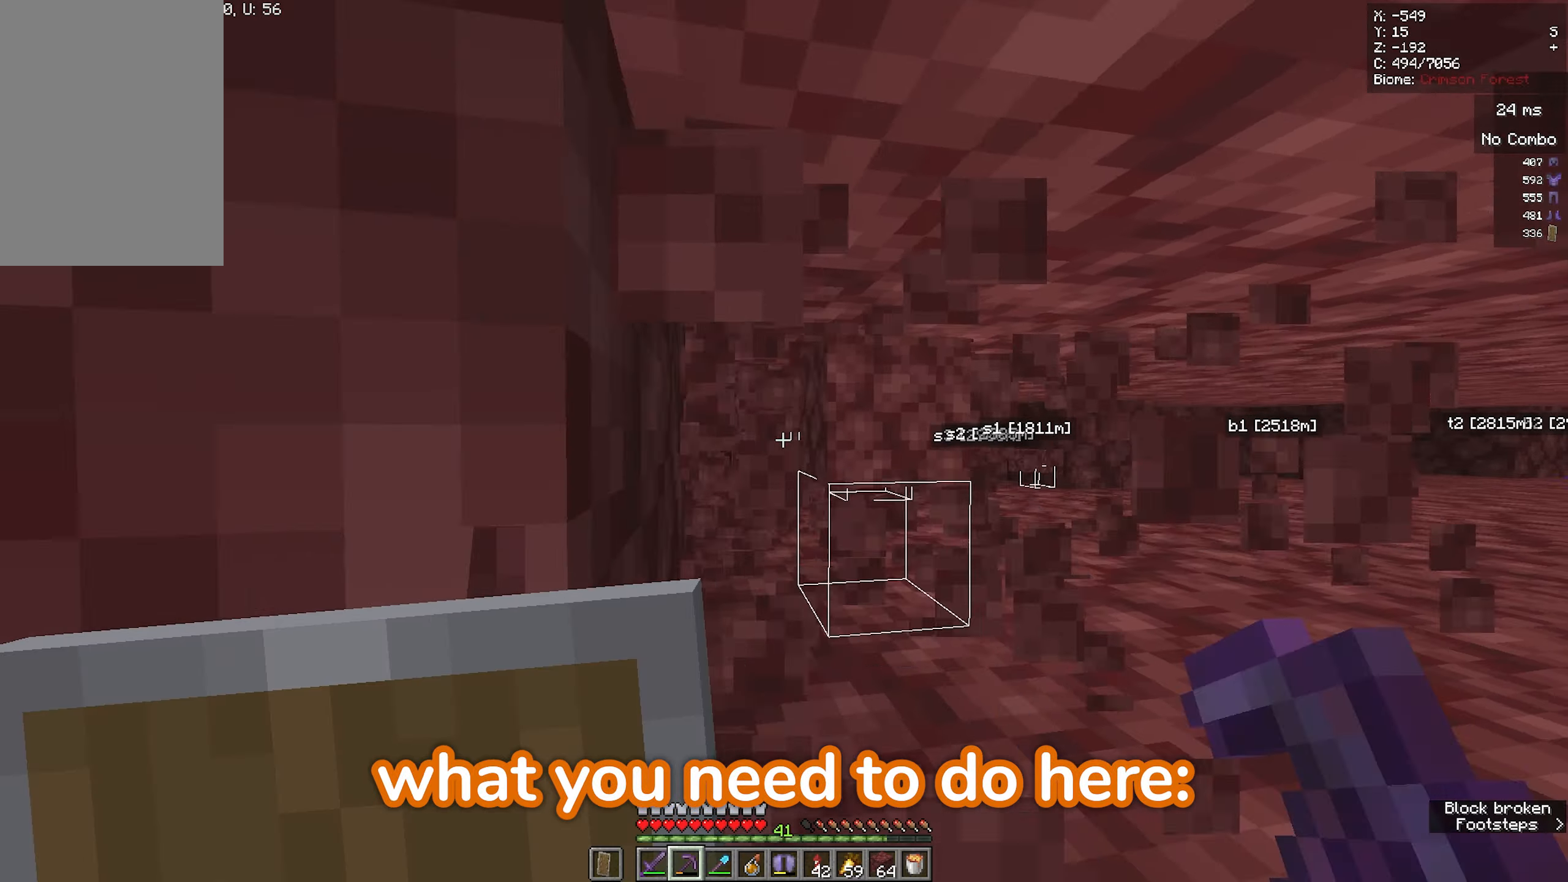
Gameplay with keyboard and mouse; each line is a JSON object with the keys and mouse buttons held at the frame after it. "events" lists presses ("down") and releases ("up") of "a", "d", "s", "space", "w", "mouse_left" and "mouse_right" between this image and that frame as [ms after this image, input, new state], when the widget could be followed in between. "mouse_left", "mouse_right" = the "left", "right" buttons of the "mouse" list. No other keys are recorded. Fast repeated clicks can show as one long hold. Mouse movement is not recorded.
{"keys": ["a"], "mouse": ["left"], "events": []}
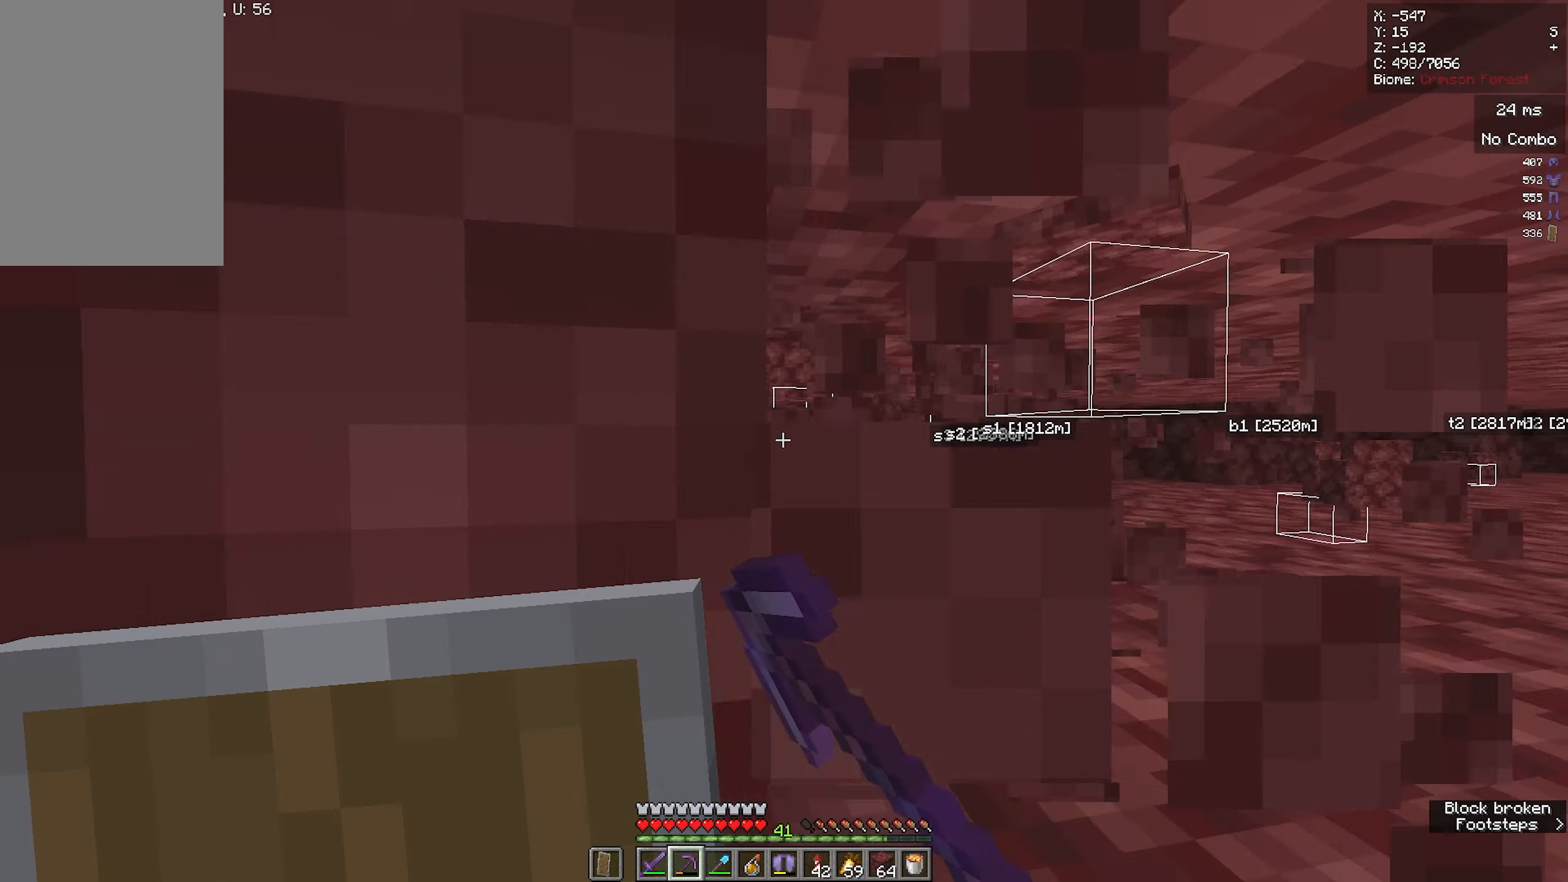
{"keys": ["a"], "mouse": ["left"], "events": []}
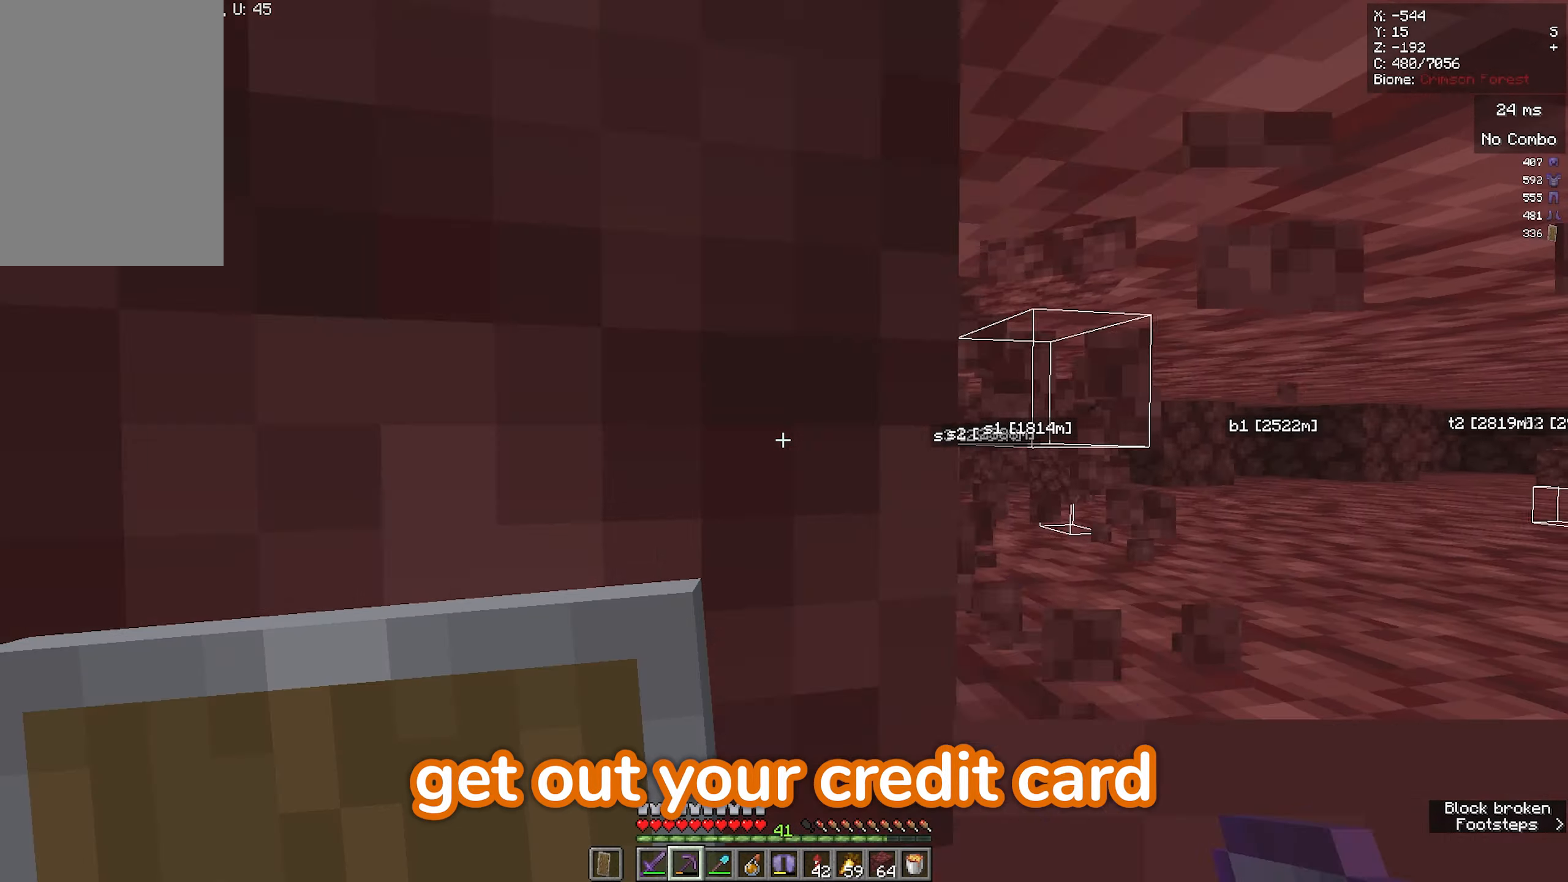
{"keys": ["a"], "mouse": ["left"], "events": []}
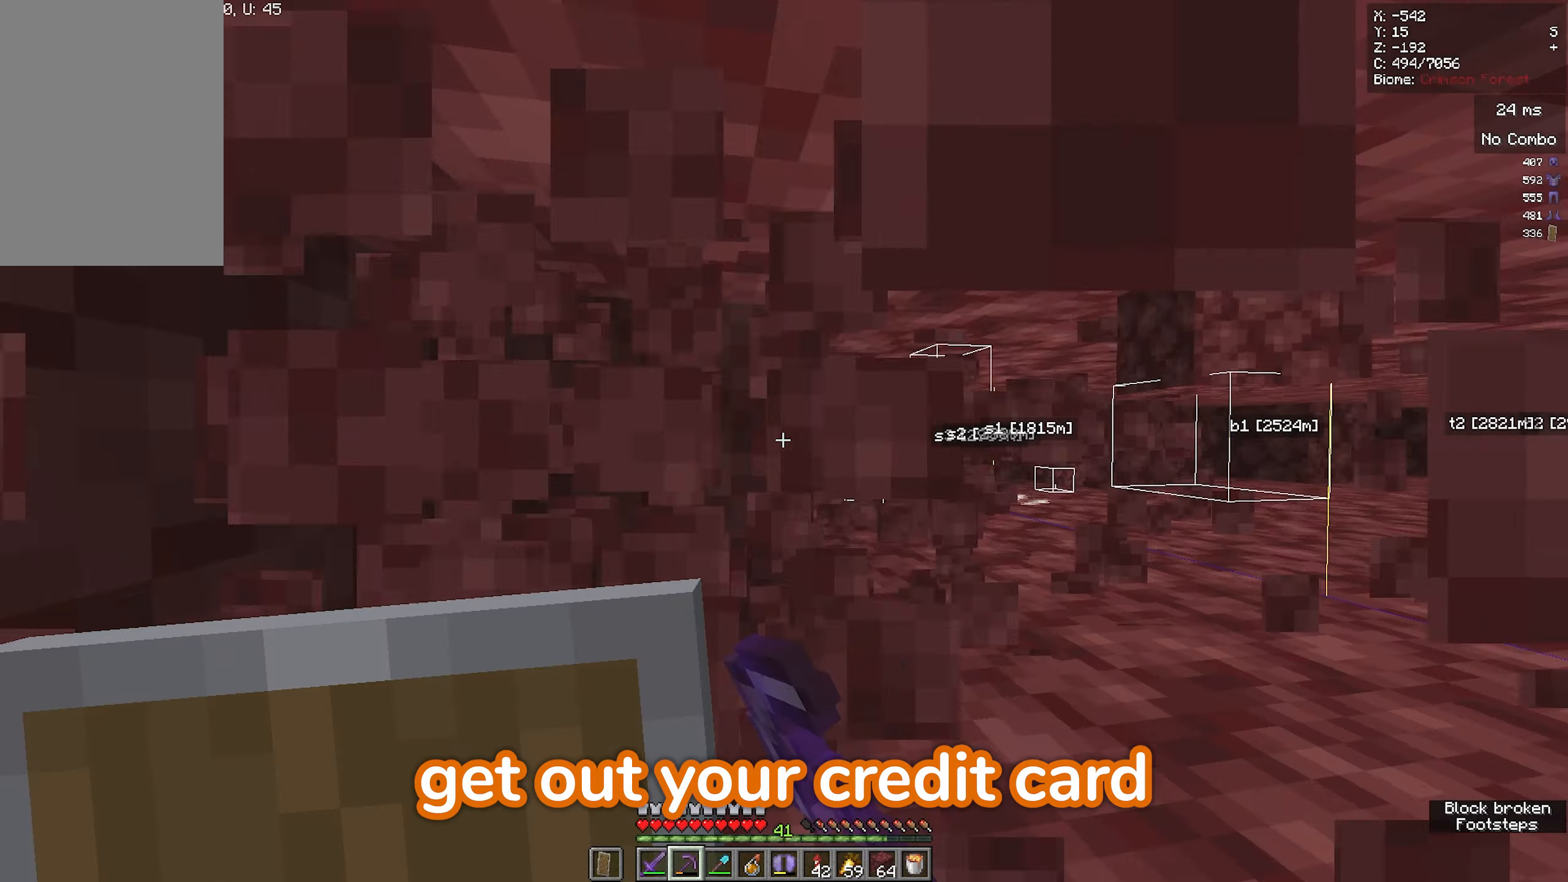
{"keys": ["a"], "mouse": ["left"], "events": []}
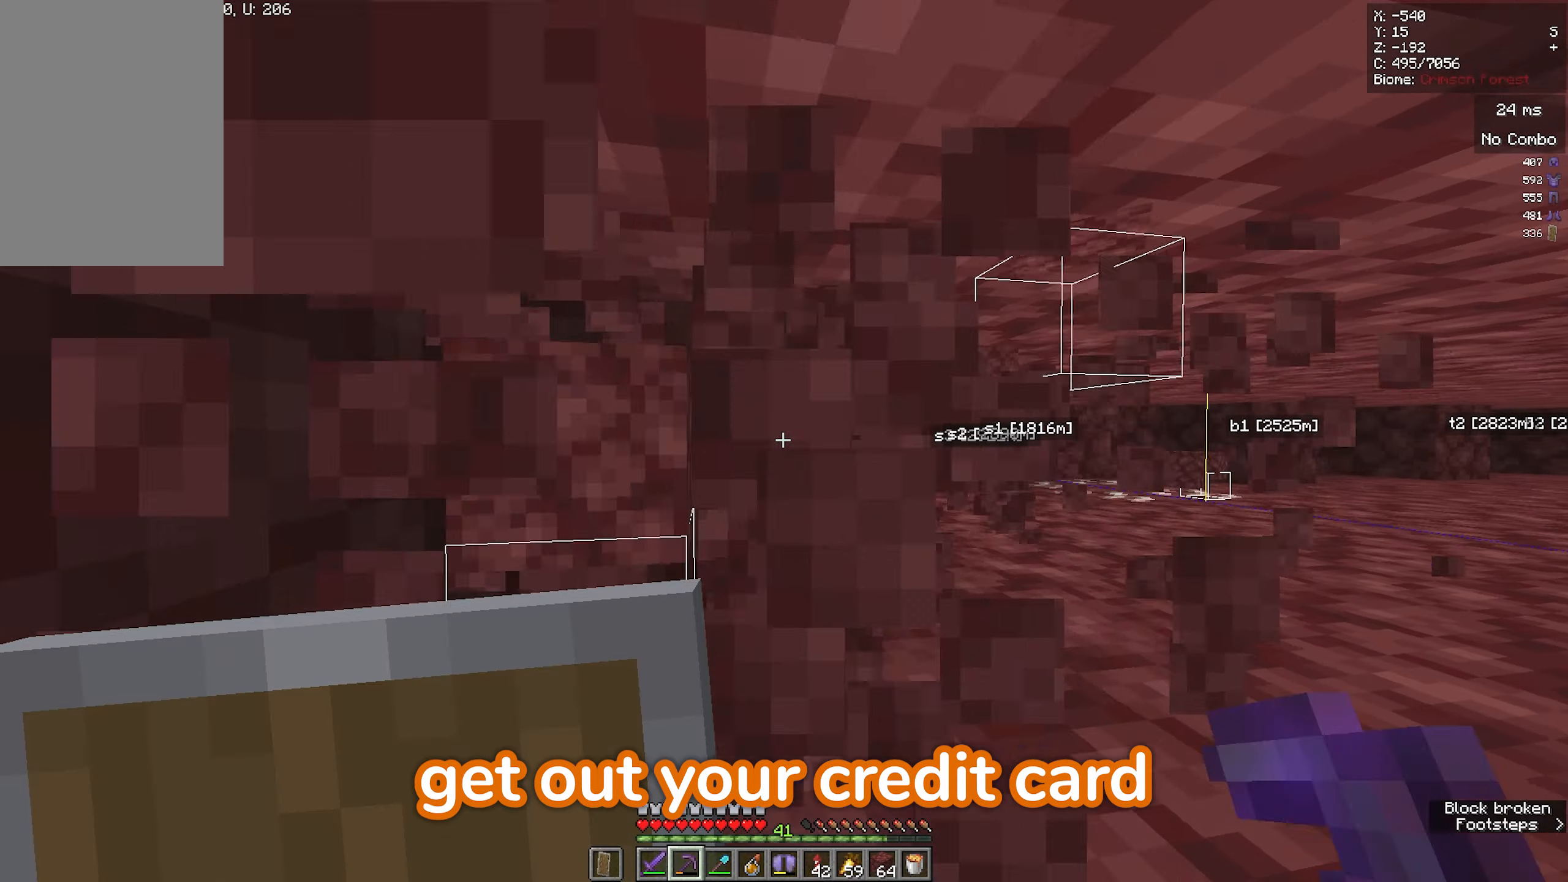
{"keys": ["a"], "mouse": ["left"], "events": []}
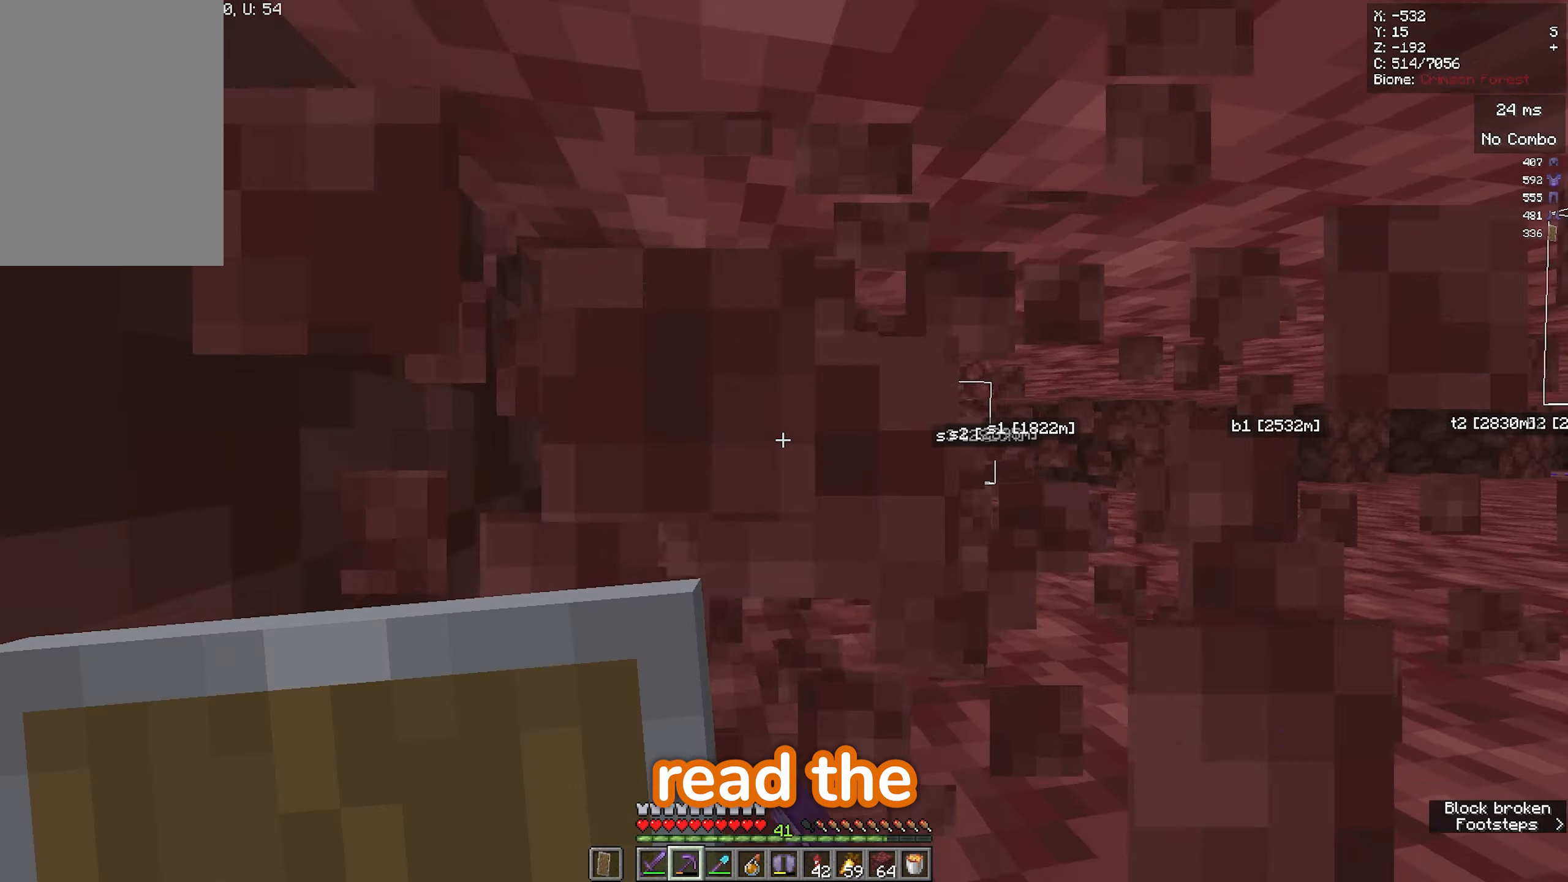
{"keys": ["a"], "mouse": ["left"], "events": []}
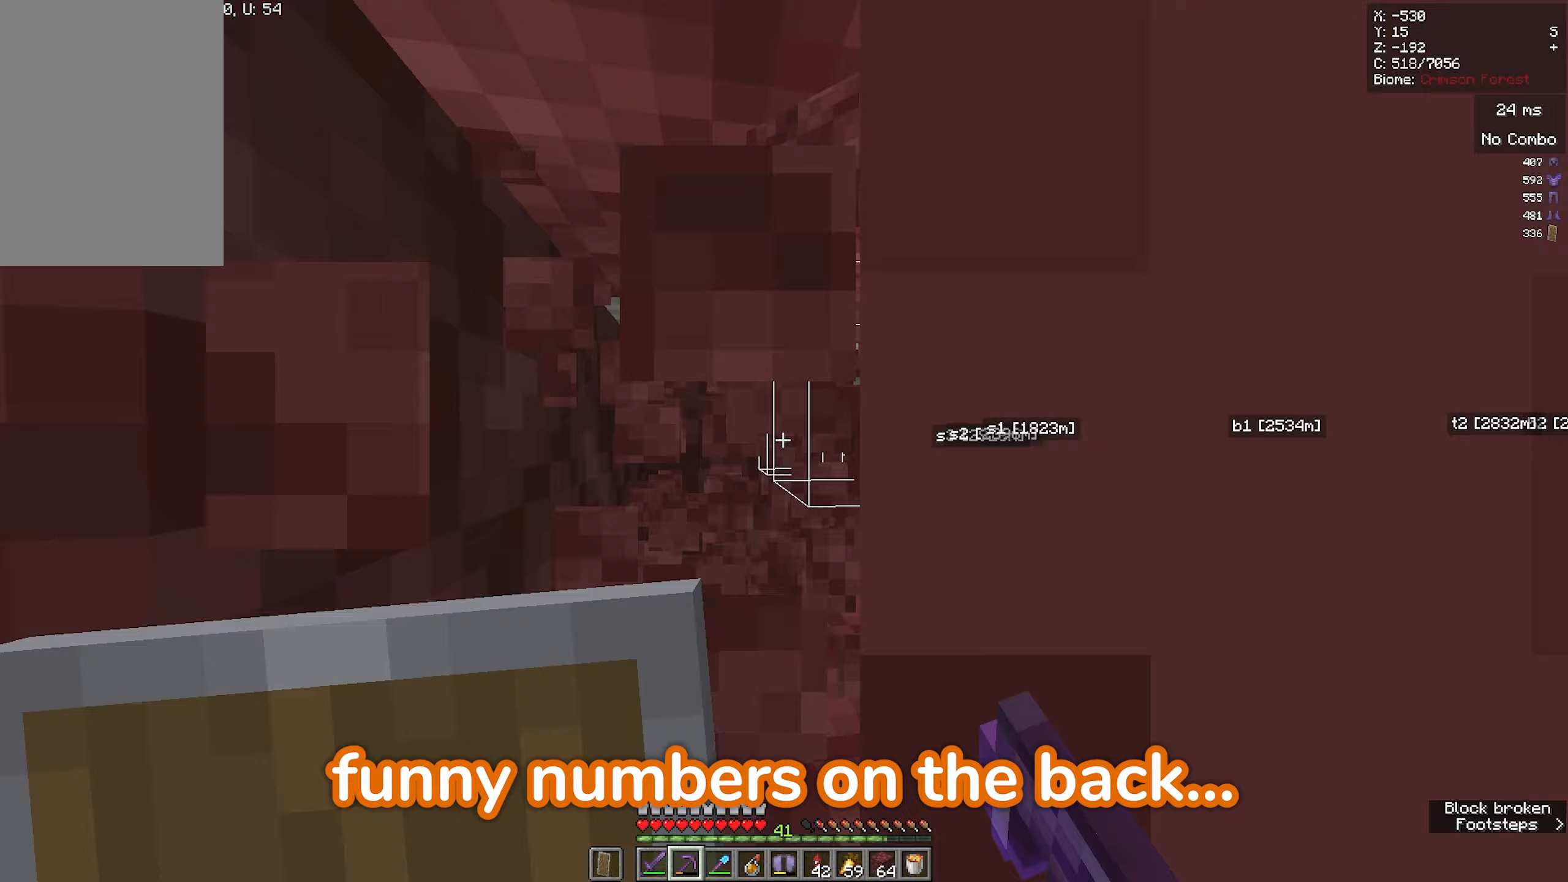
{"keys": ["a"], "mouse": ["left"], "events": []}
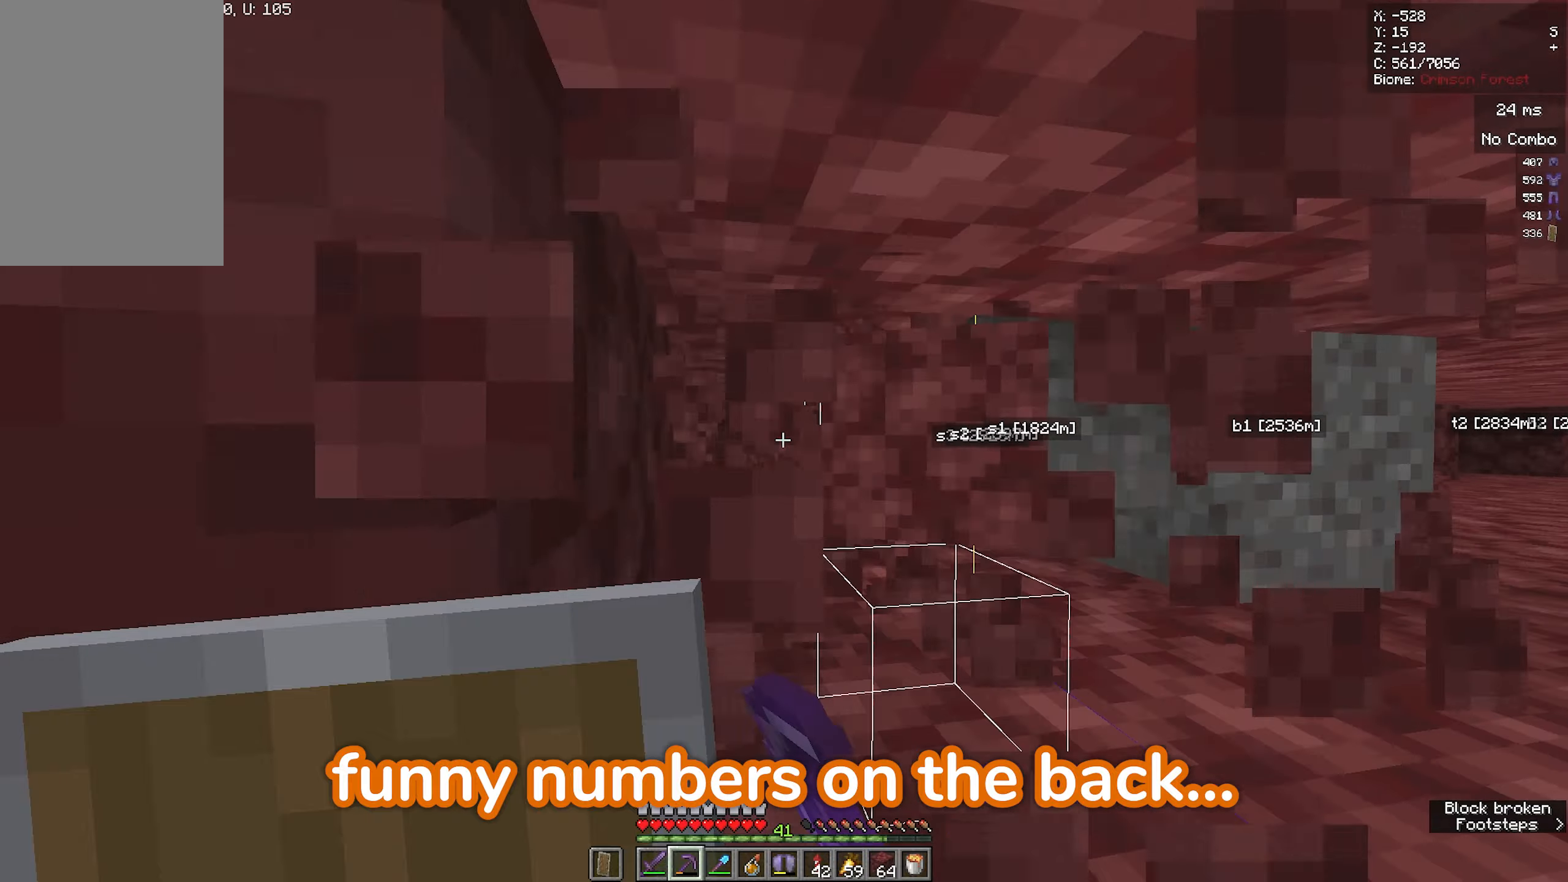
{"keys": ["a"], "mouse": ["left"], "events": []}
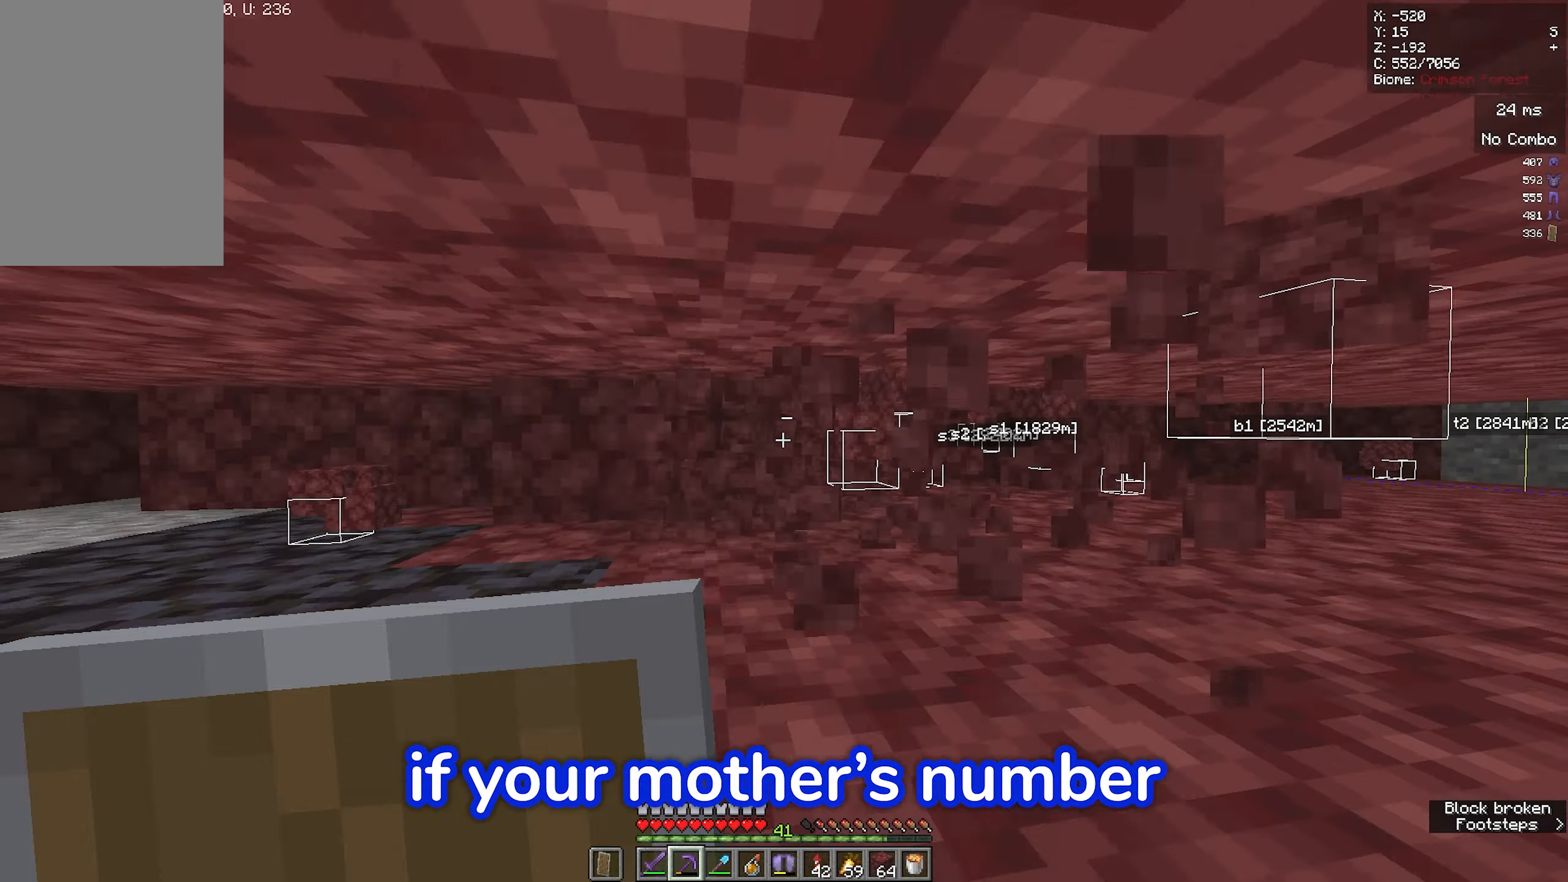
{"keys": ["a"], "mouse": ["left"], "events": []}
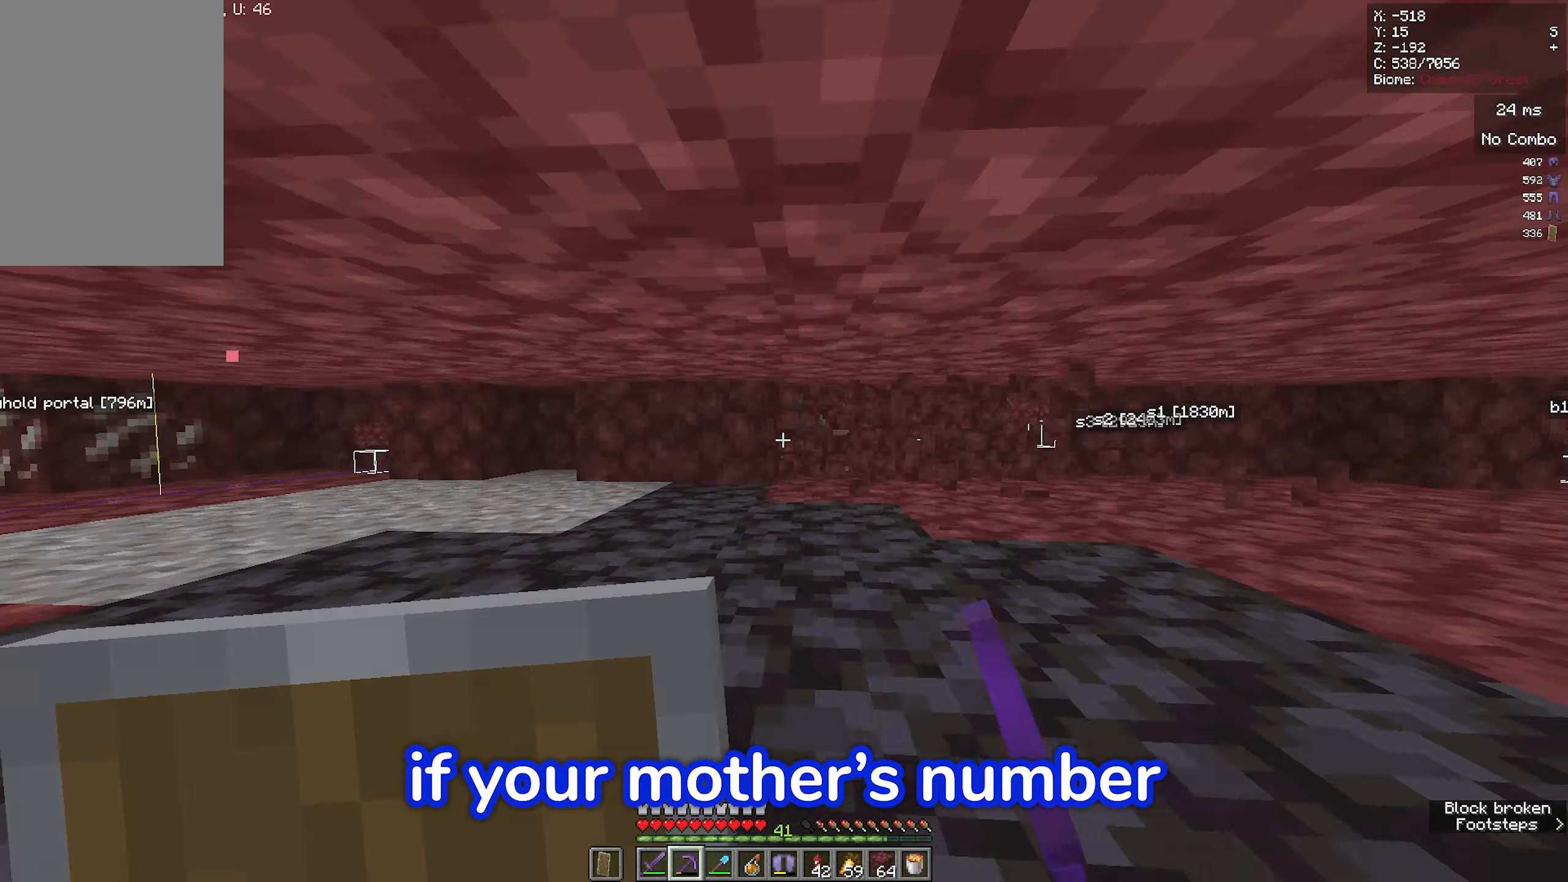
{"keys": ["d", "w"], "mouse": [], "events": [[33, "a", "up"], [50, "d", "down"], [150, "mouse_left", "up"], [150, "w", "down"], [317, "d", "up"], [417, "d", "down"]]}
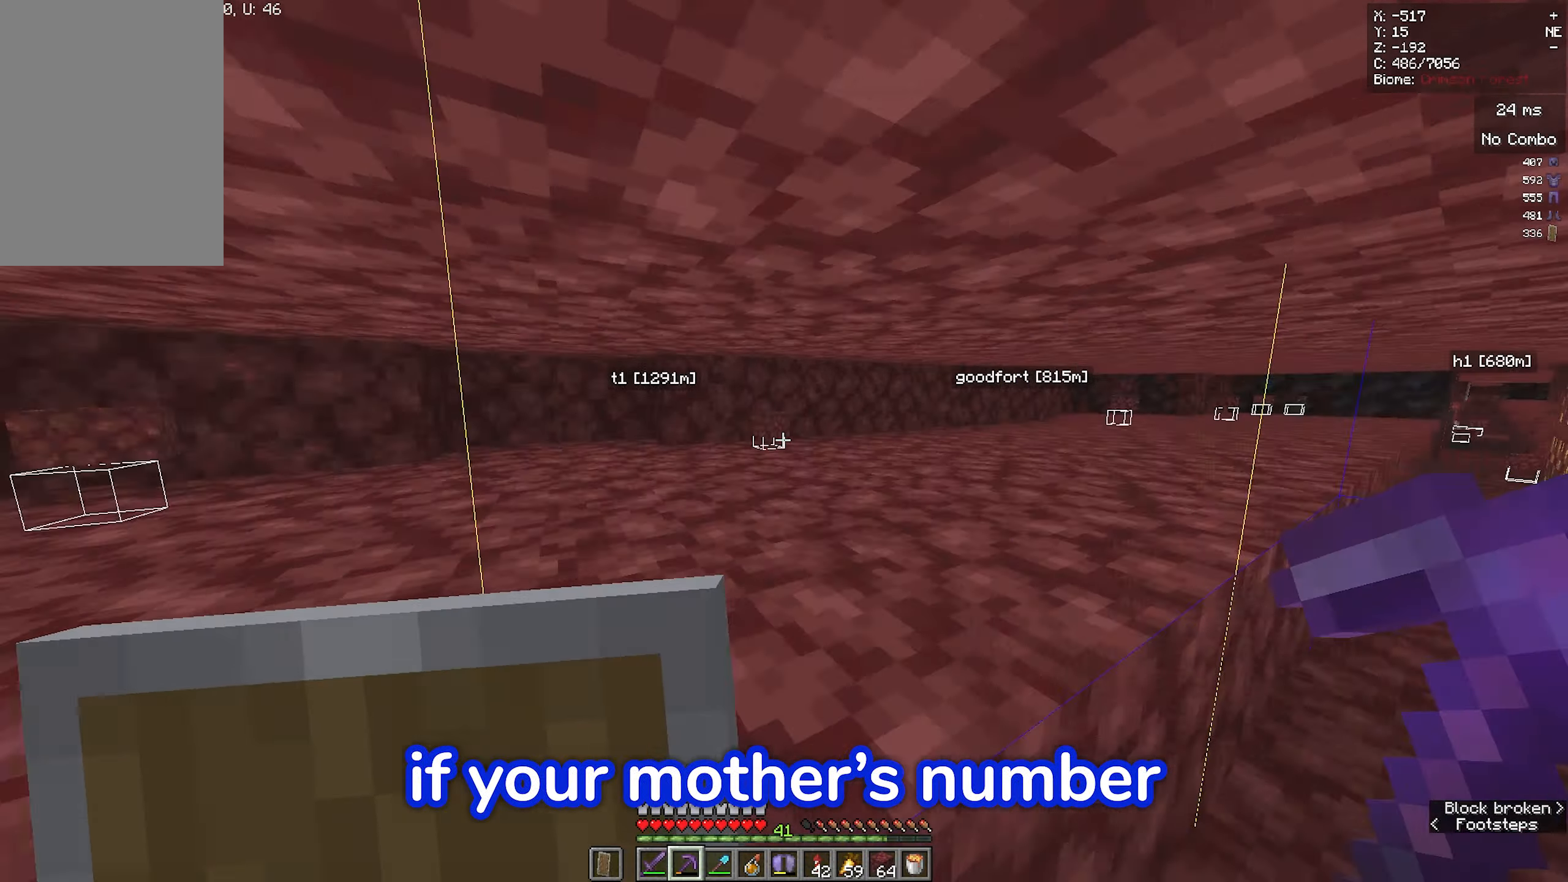
{"keys": ["w"], "mouse": [], "events": [[133, "d", "up"]]}
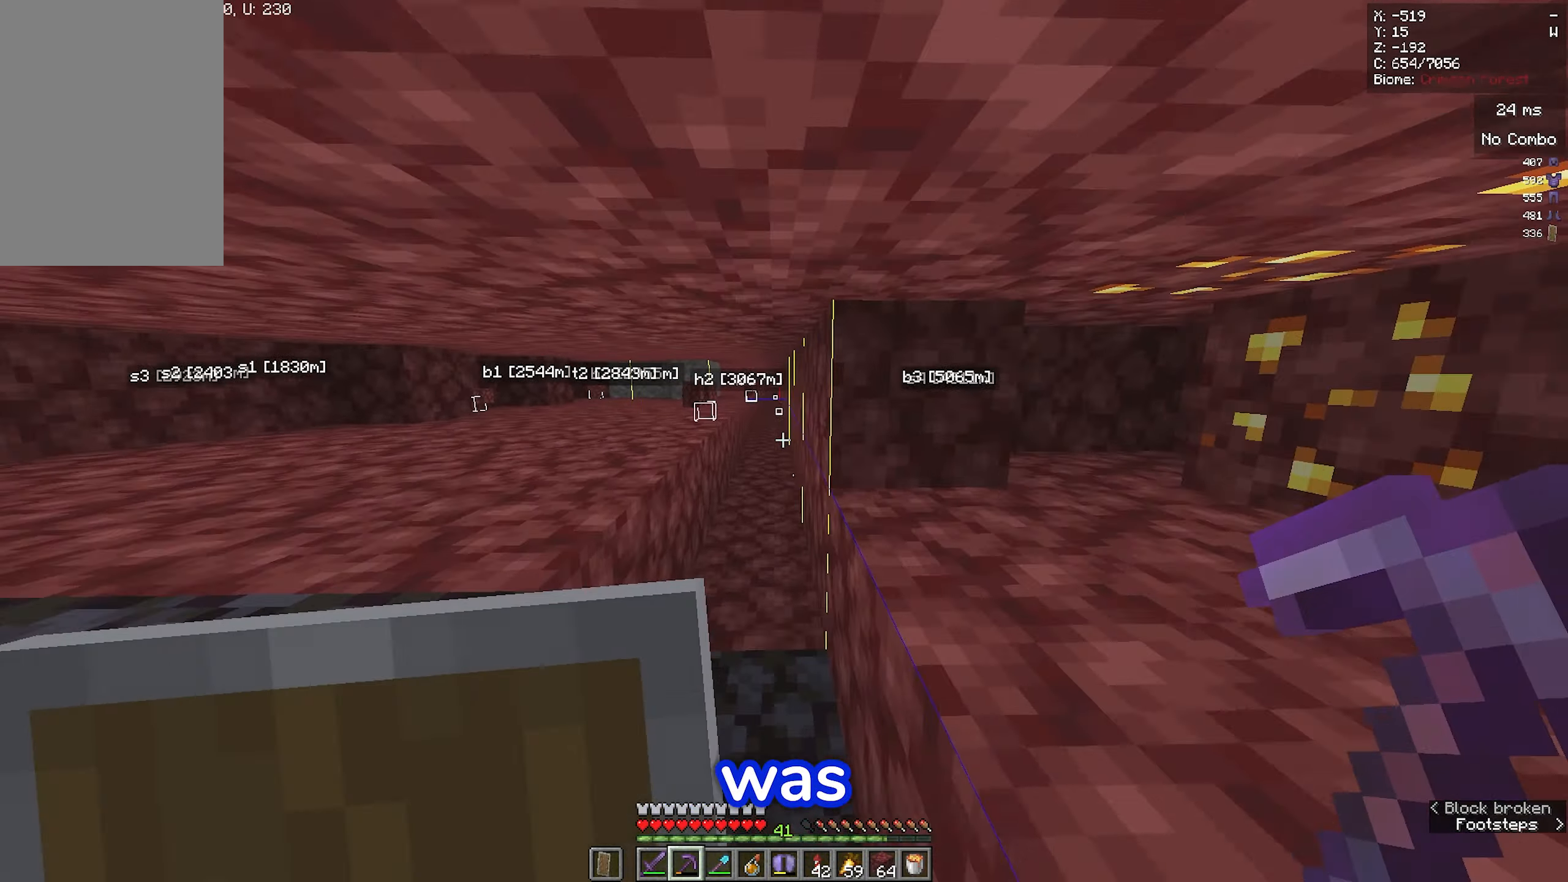
{"keys": ["a", "w"], "mouse": ["left"], "events": [[383, "a", "down"], [433, "mouse_left", "down"]]}
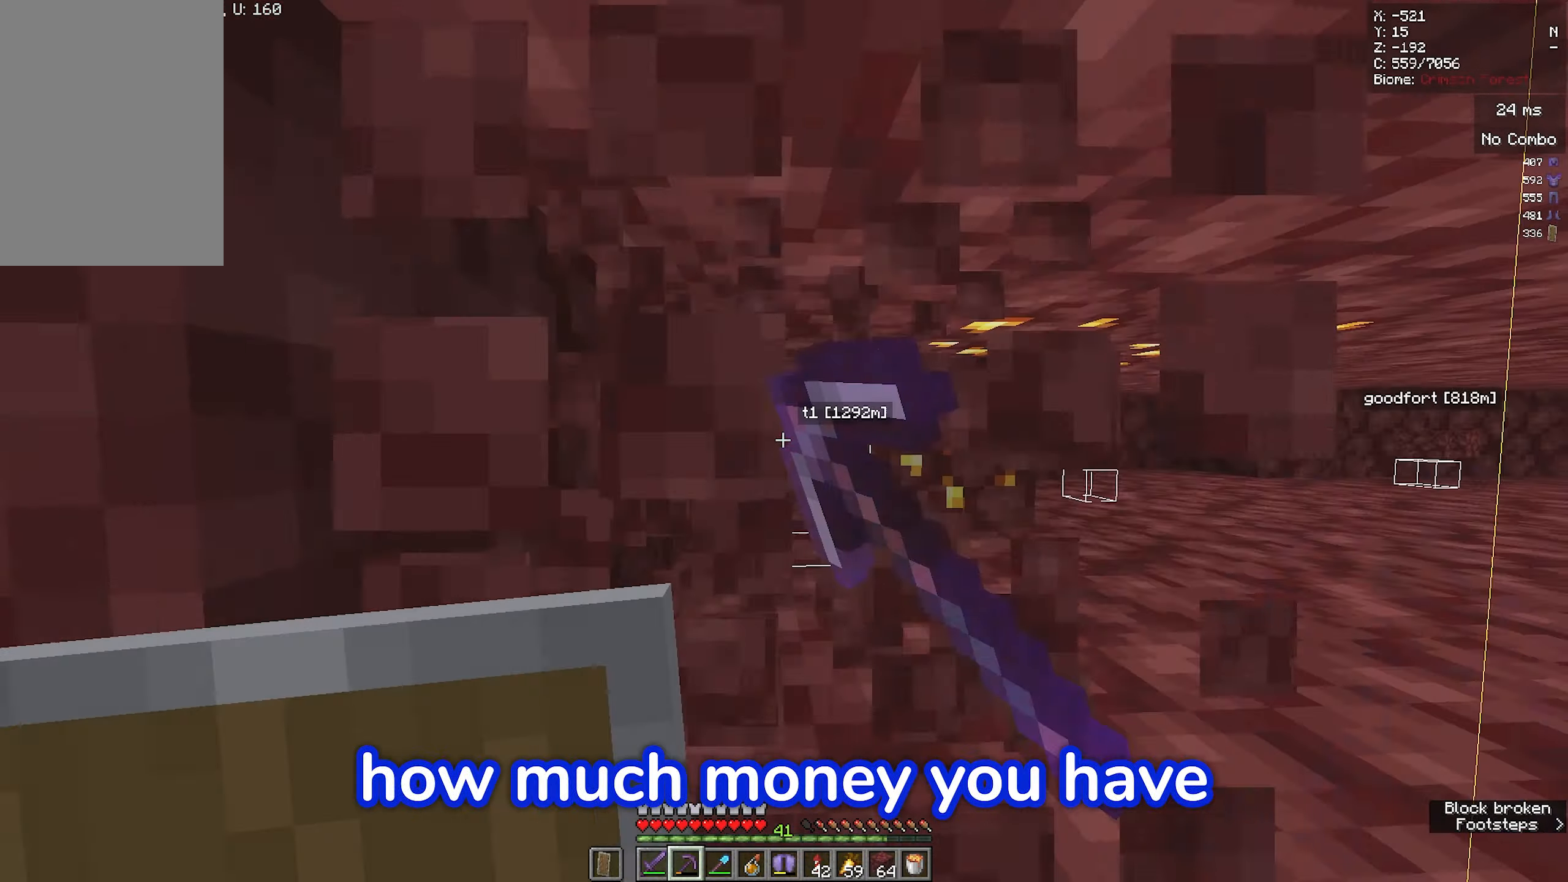
{"keys": ["a"], "mouse": ["left"], "events": [[50, "w", "up"]]}
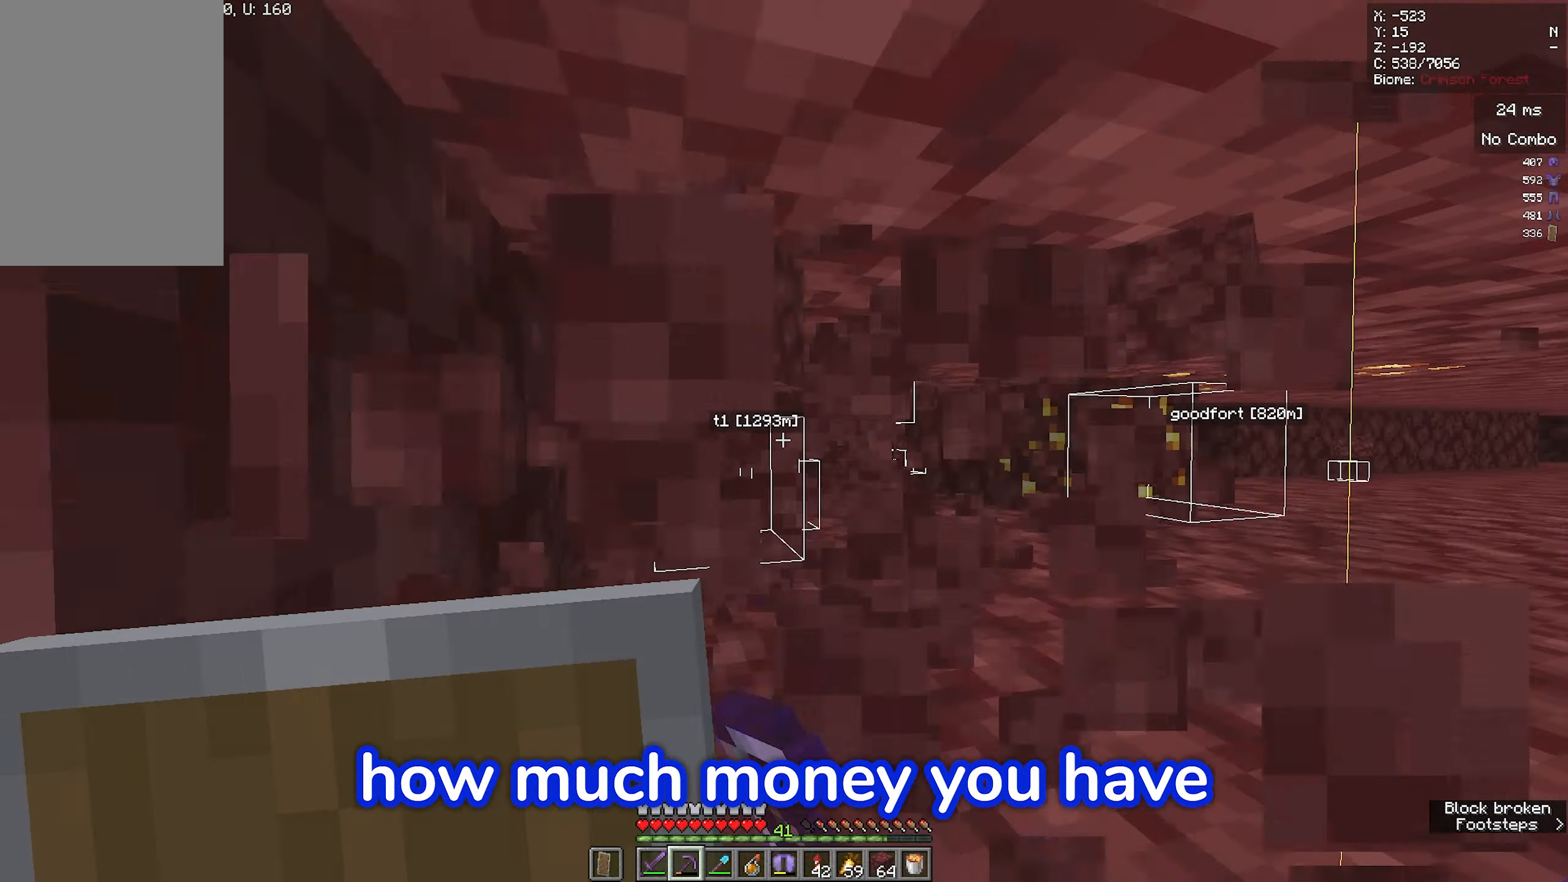
{"keys": ["a"], "mouse": ["left"], "events": []}
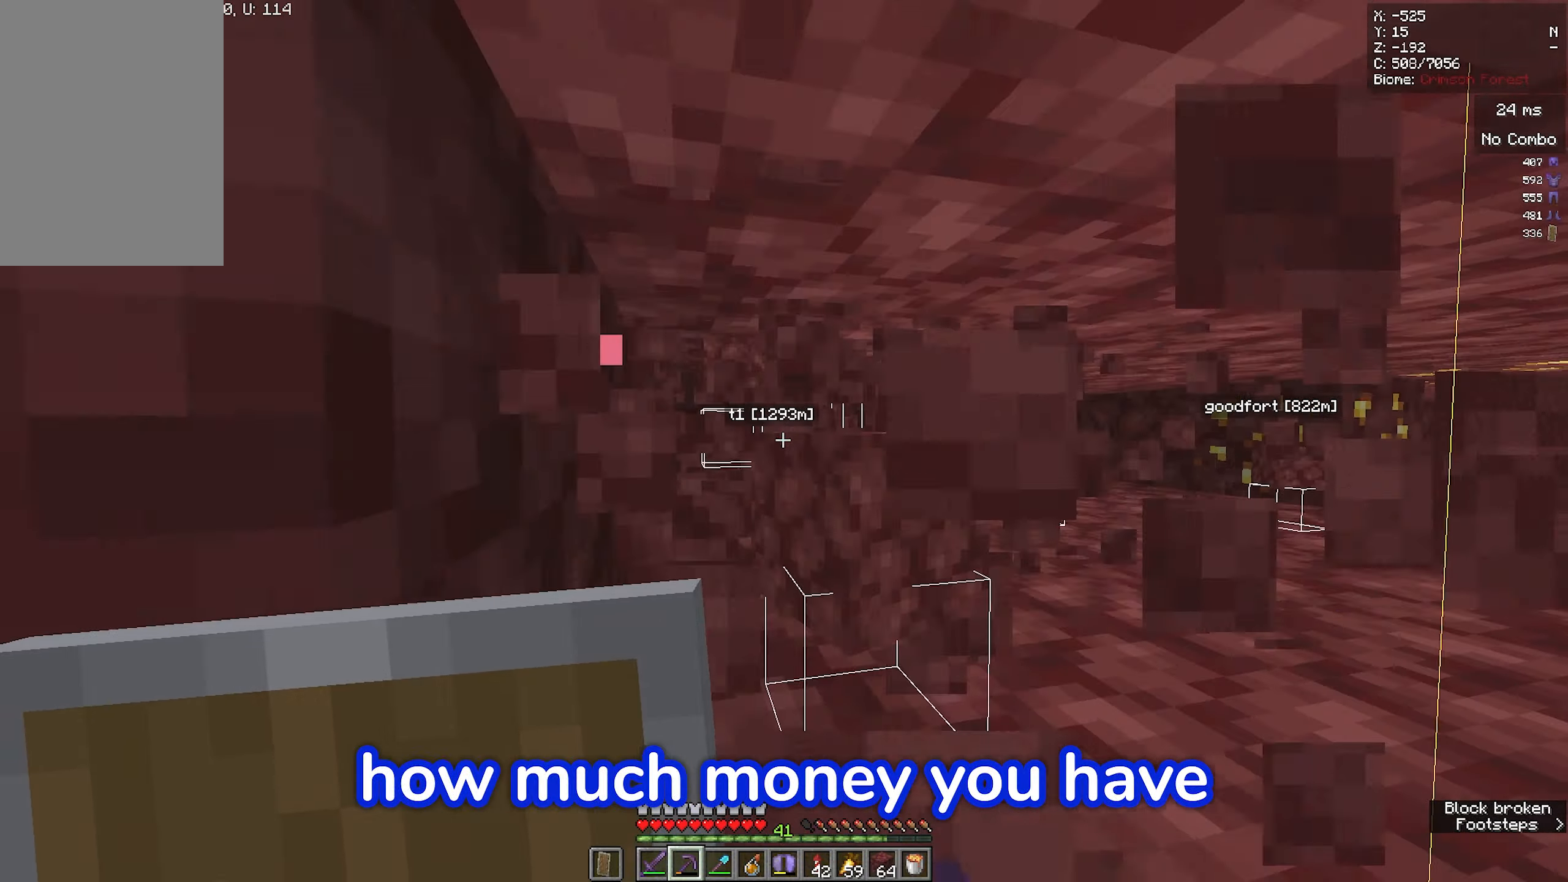
{"keys": ["a"], "mouse": ["left"], "events": []}
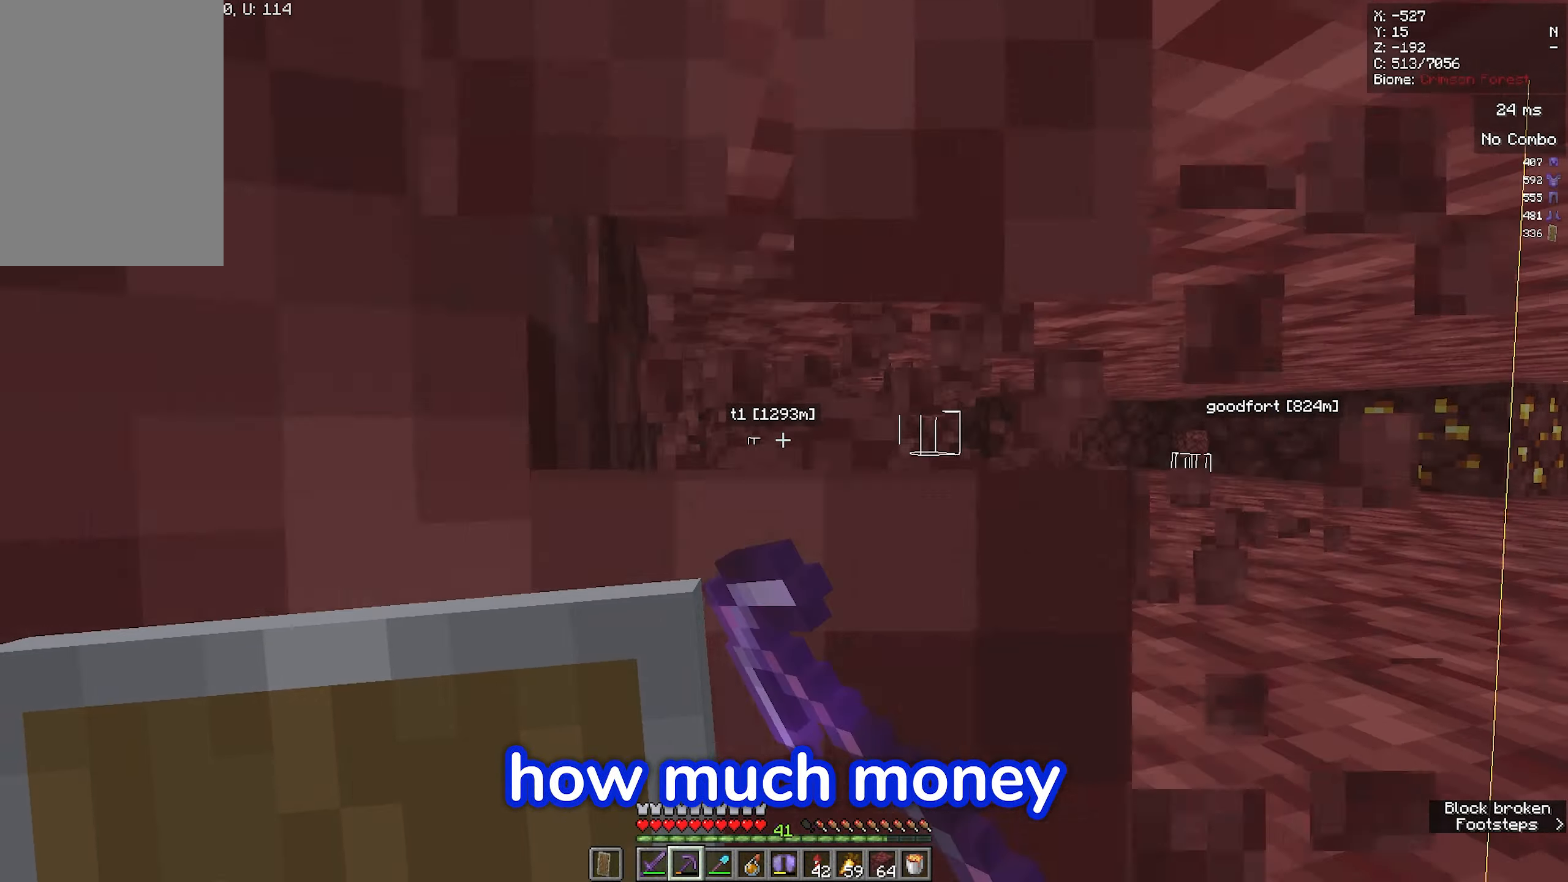
{"keys": ["a"], "mouse": ["left"], "events": []}
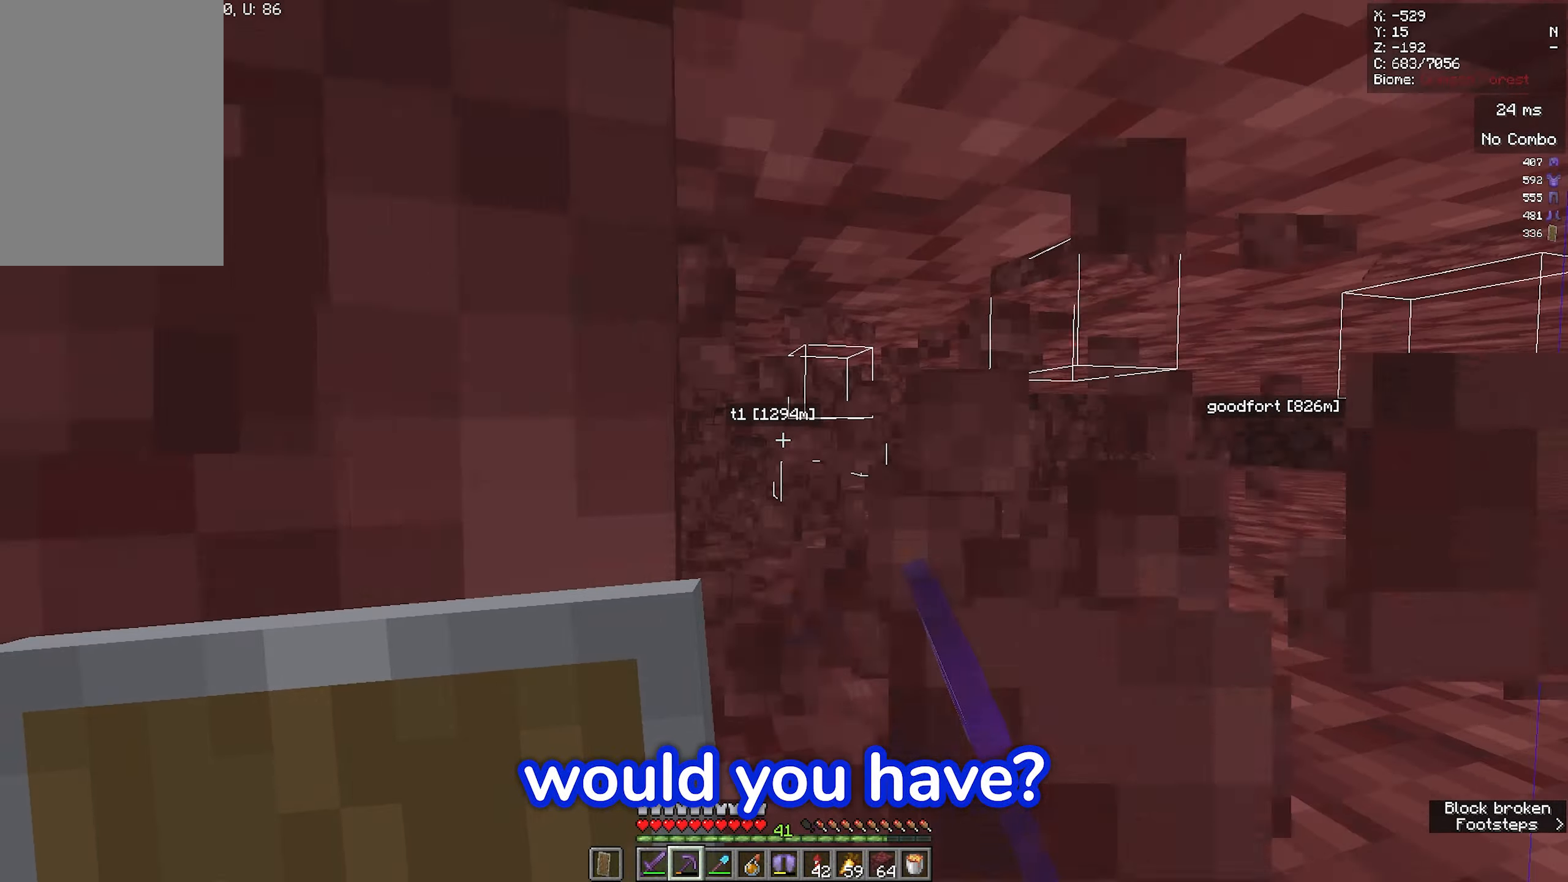
{"keys": ["a"], "mouse": ["left"], "events": []}
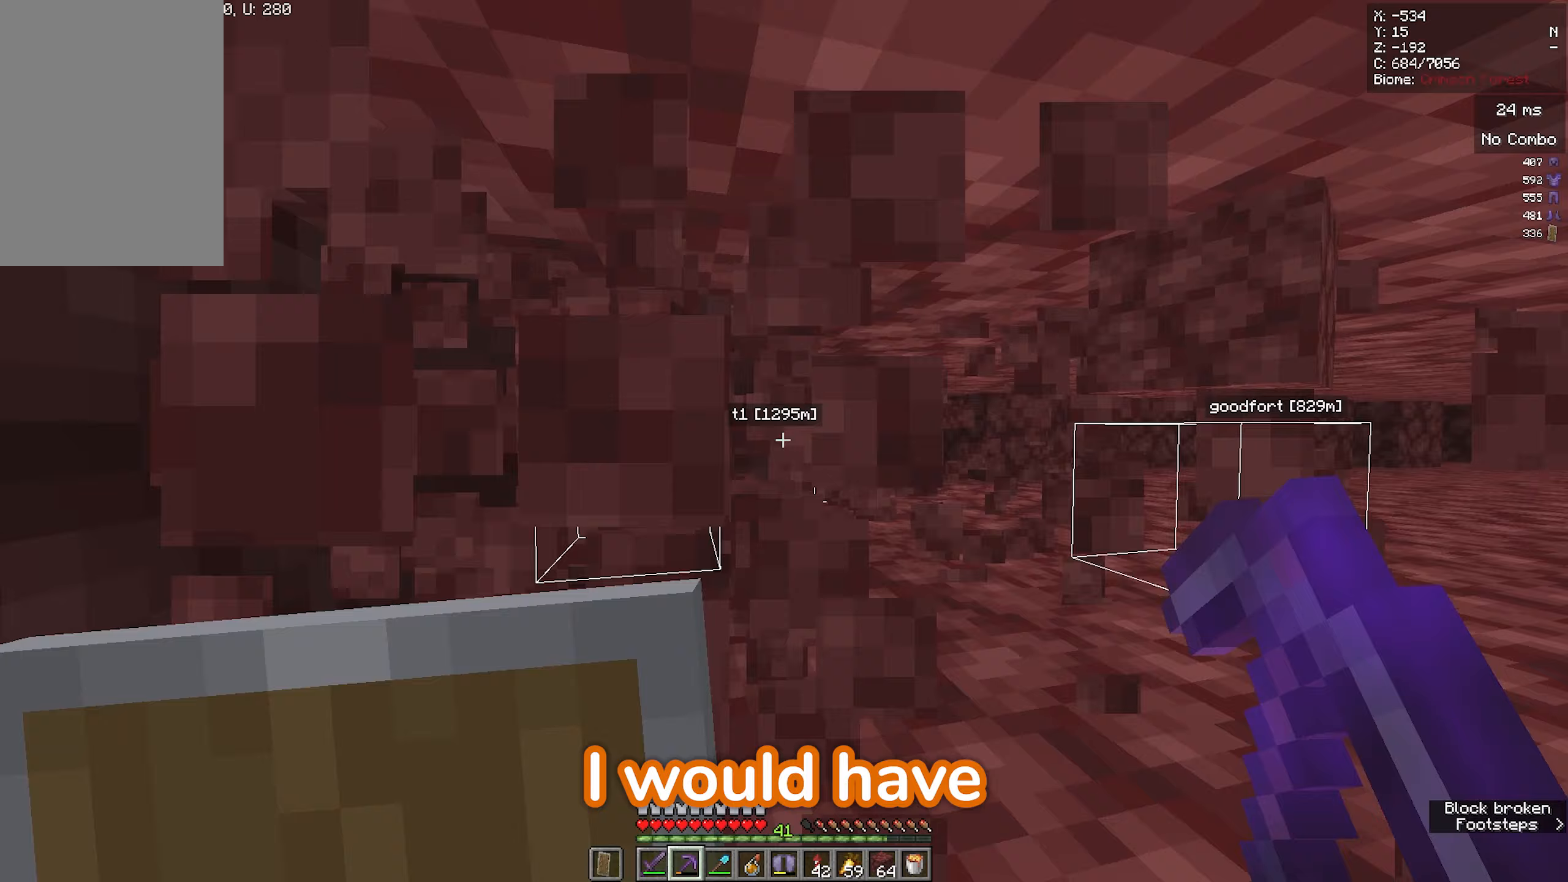
{"keys": ["a"], "mouse": ["left"], "events": []}
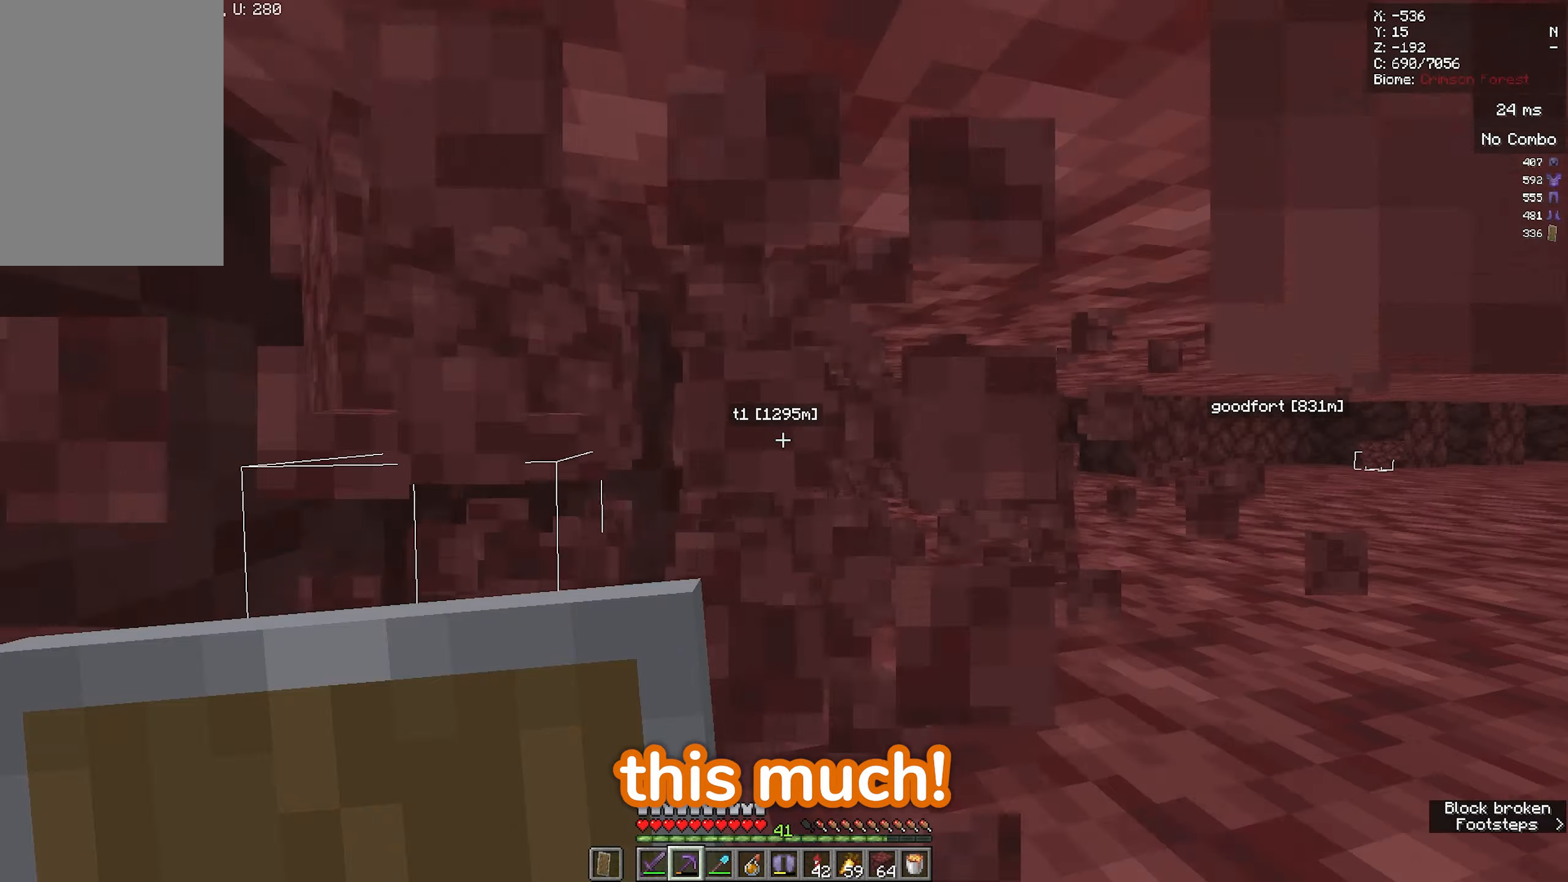
{"keys": ["a"], "mouse": ["left"], "events": []}
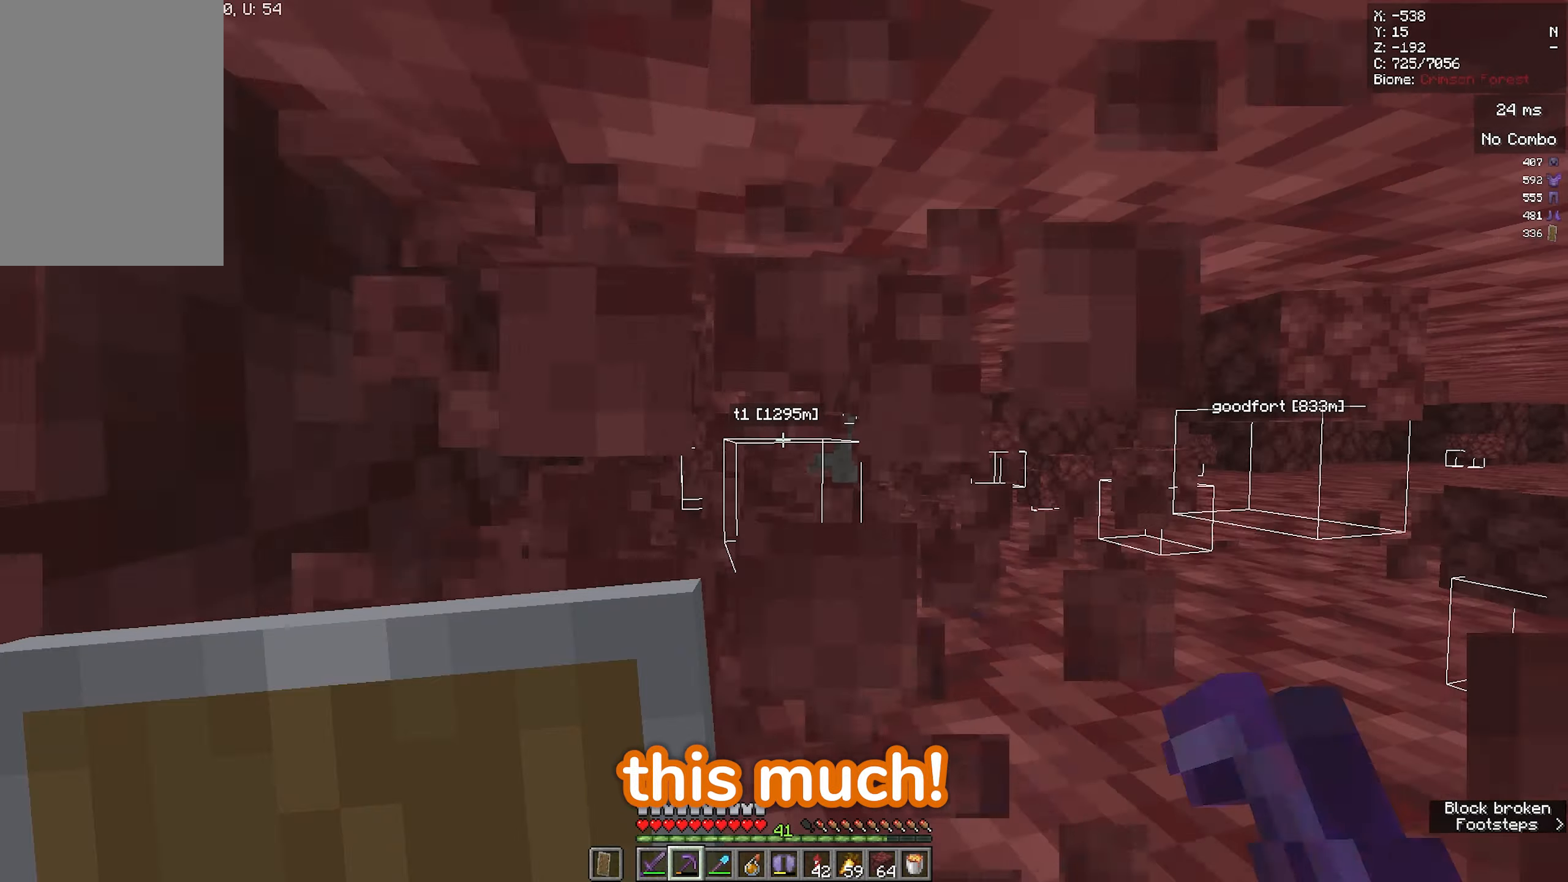
{"keys": ["a"], "mouse": ["left"], "events": []}
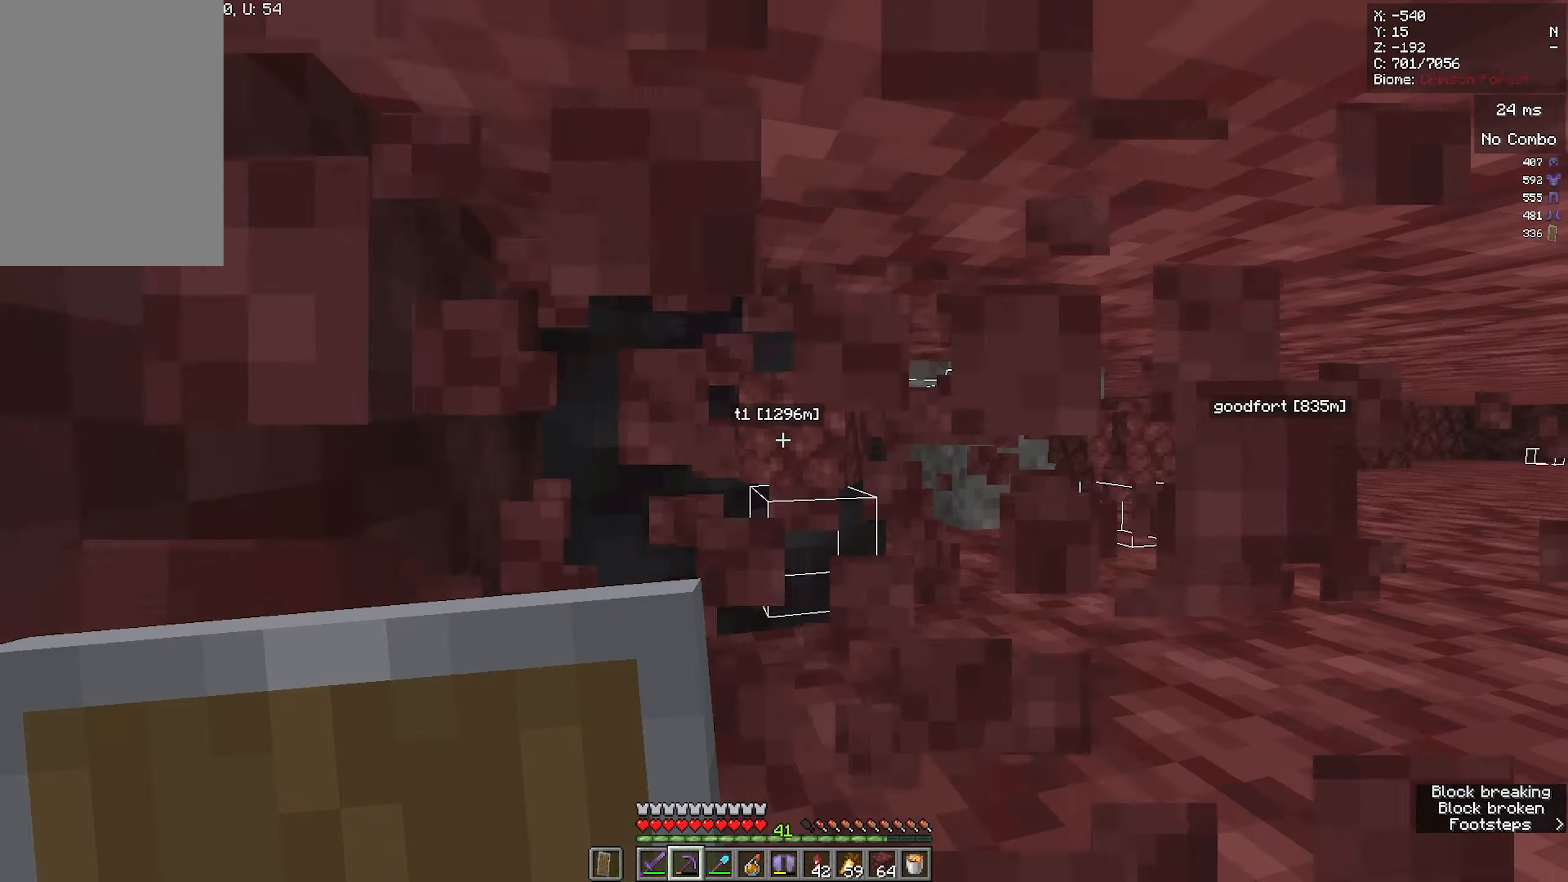
{"keys": ["a"], "mouse": ["left"], "events": []}
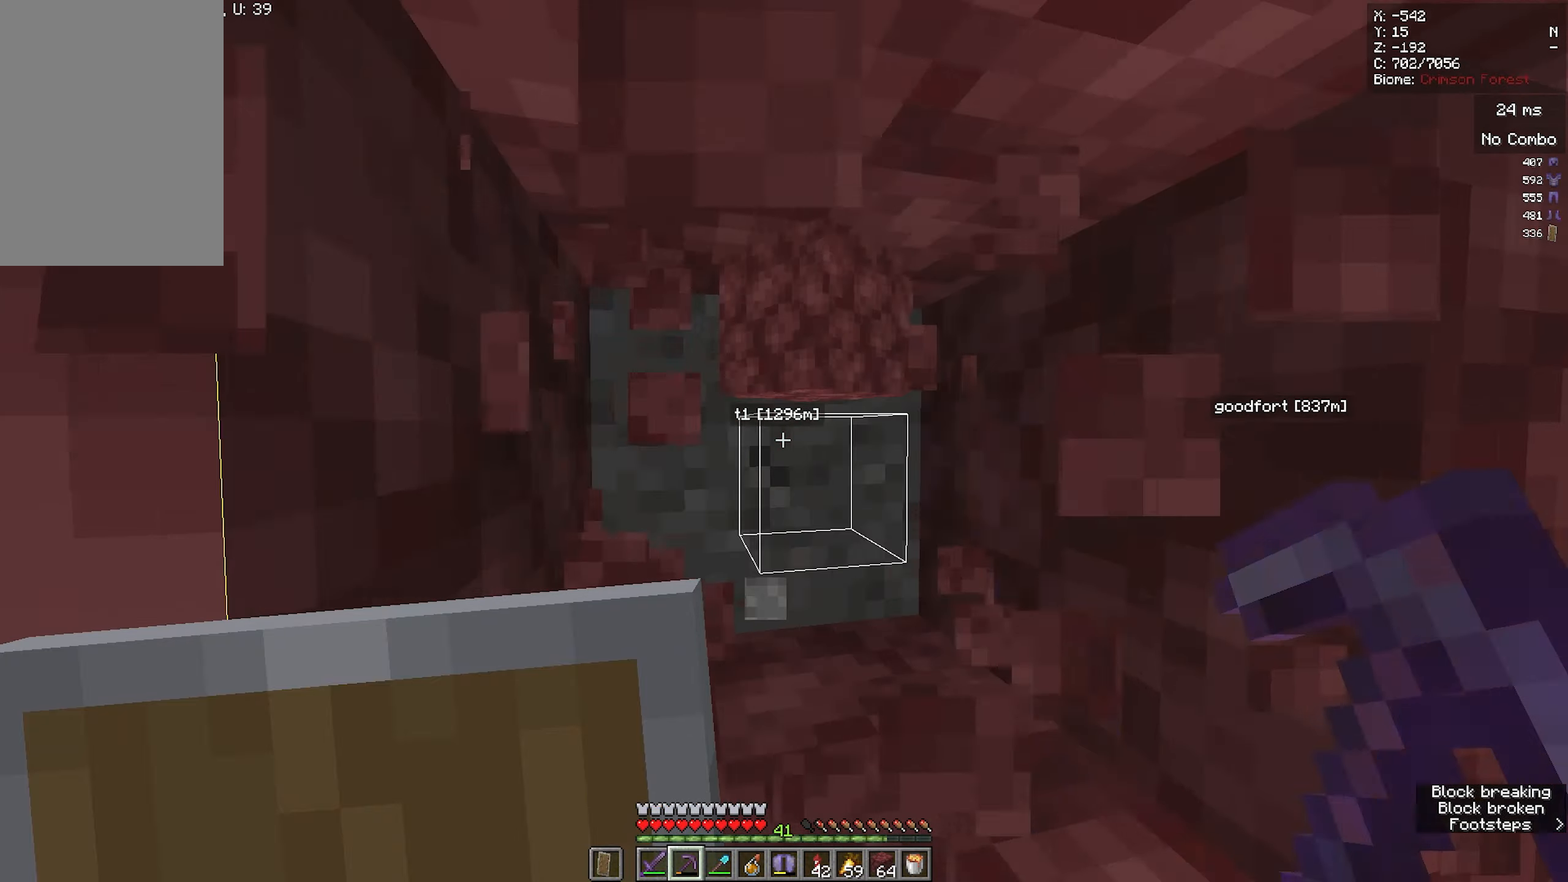
{"keys": ["a"], "mouse": ["left"], "events": []}
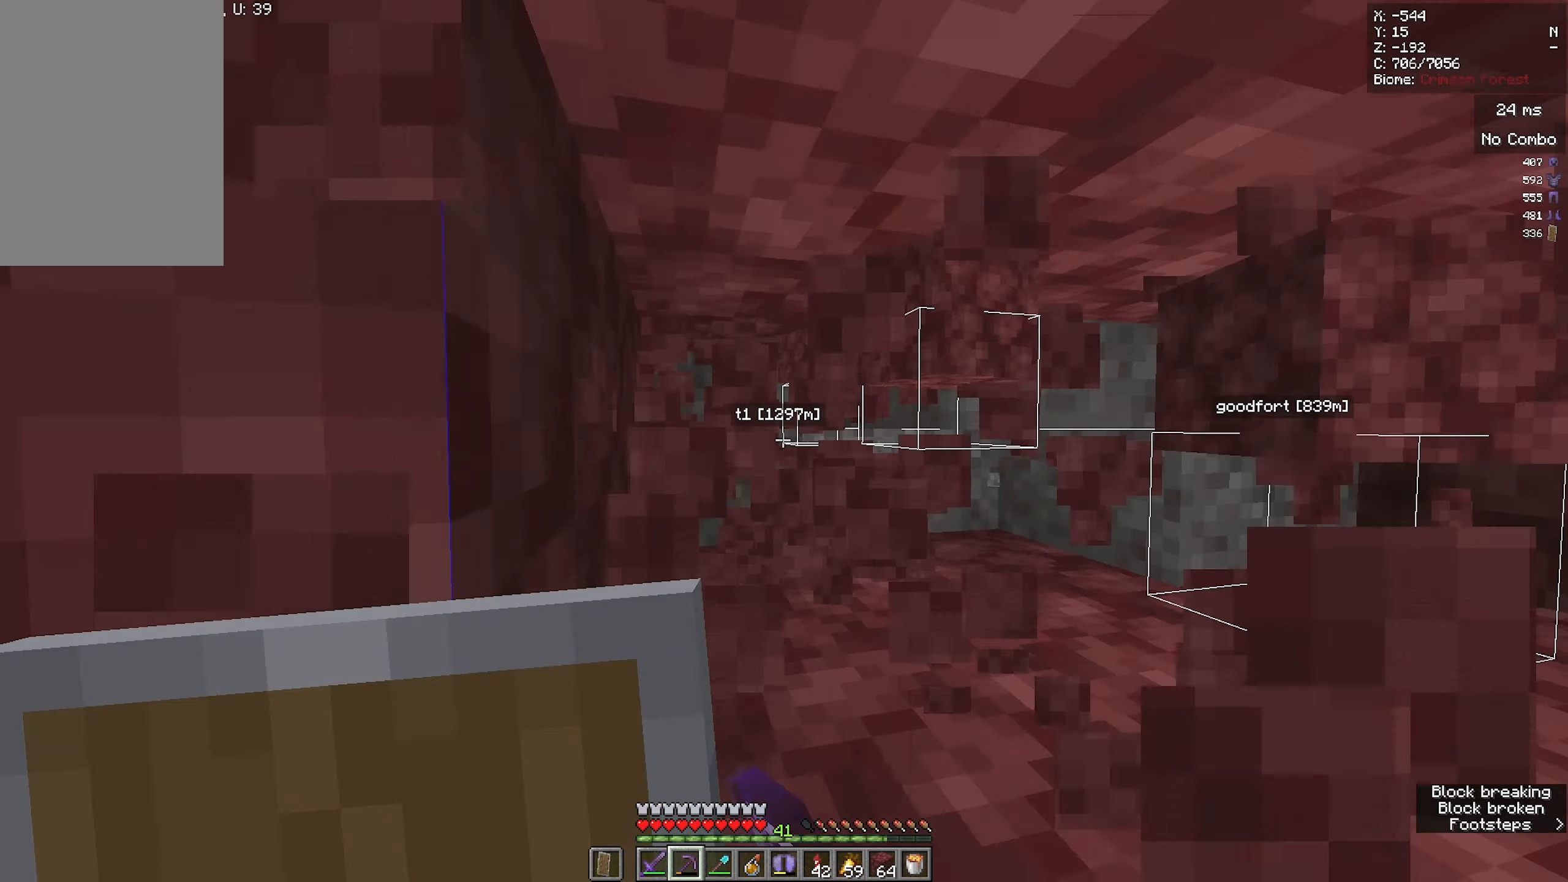
{"keys": ["a"], "mouse": ["left"], "events": []}
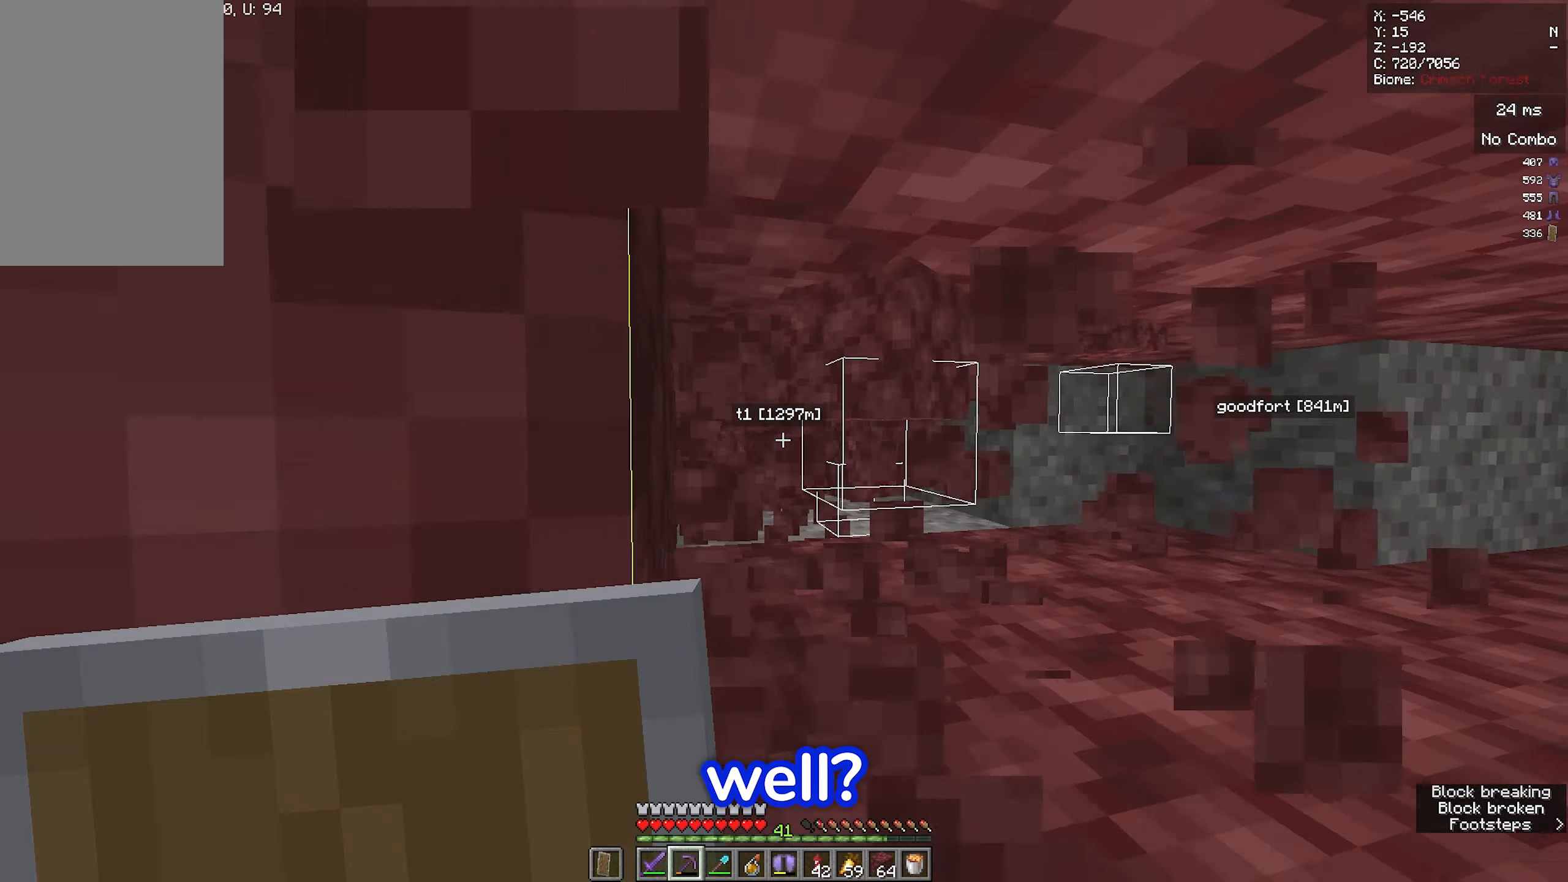
{"keys": ["a"], "mouse": ["left"], "events": []}